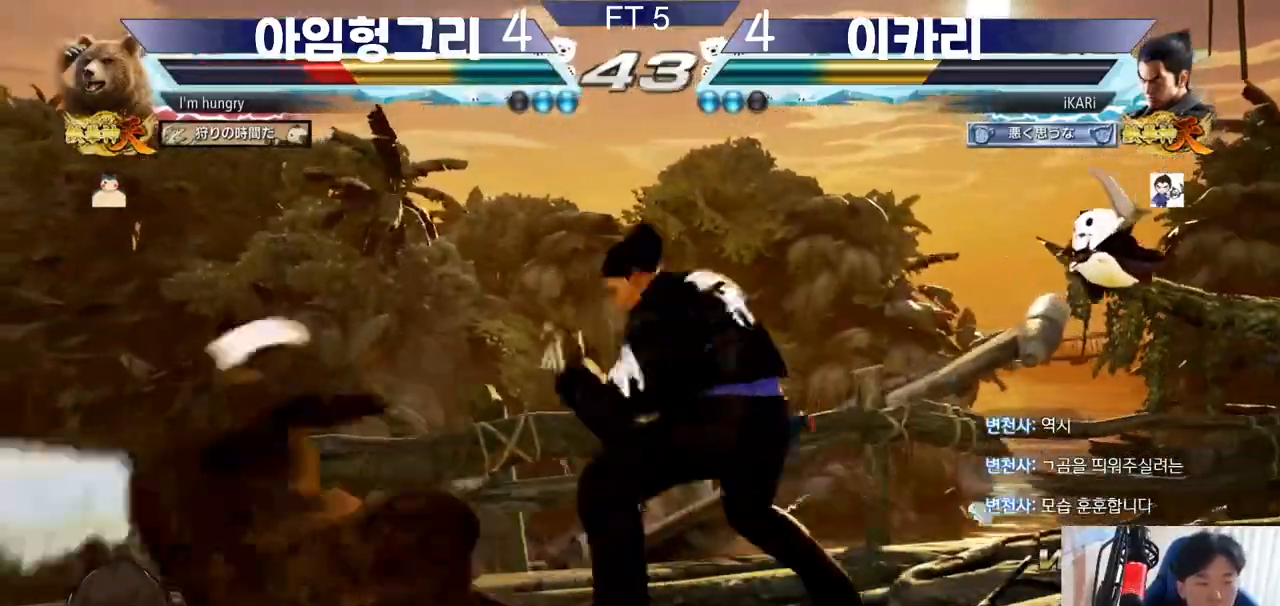
Gameplay with a controller (arcade stick); each line is a JSON object with the inputs held at the frame after it. "events" lists button and stick changes between this image and that frame as [ms after this image, input, new state], when the widget could be followed in between. Not read: L3 LP MK MP R3.
{"buttons": [], "left_stick": "center", "events": [[33, "SQUARE", "down"], [67, "SQUARE", "up"], [117, "SQUARE", "down"], [167, "SQUARE", "up"], [217, "SQUARE", "down"], [284, "SQUARE", "up"], [384, "left_stick", "center"]]}
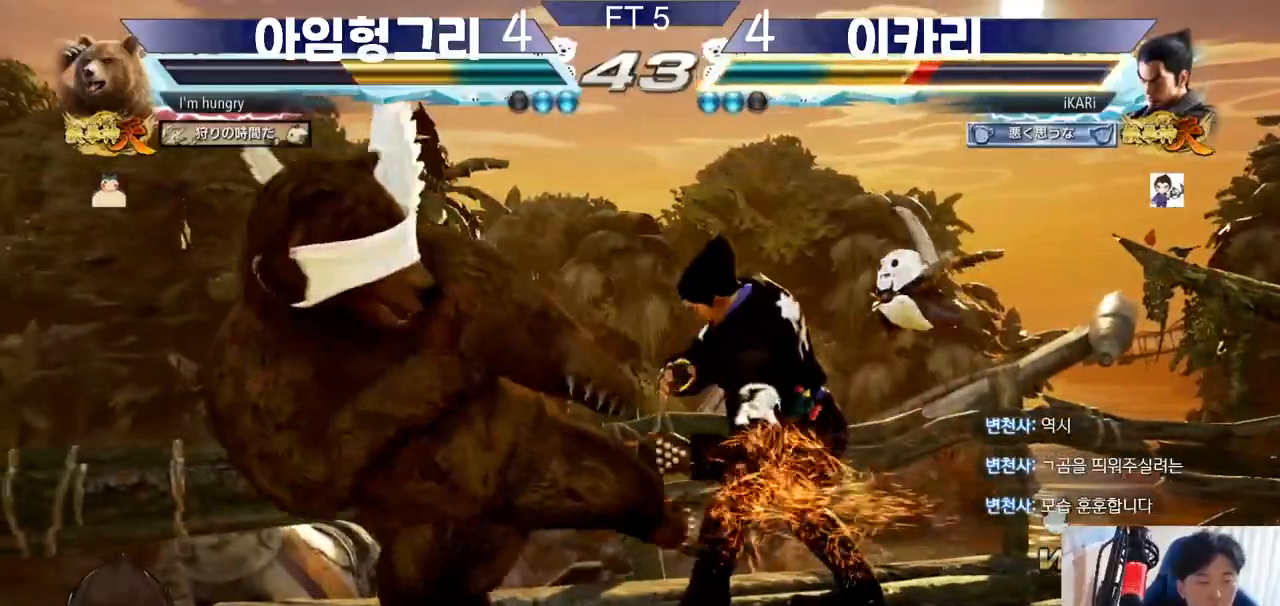
{"buttons": [], "left_stick": "right", "events": [[234, "left_stick", "right"], [284, "left_stick", "center"], [367, "left_stick", "right"]]}
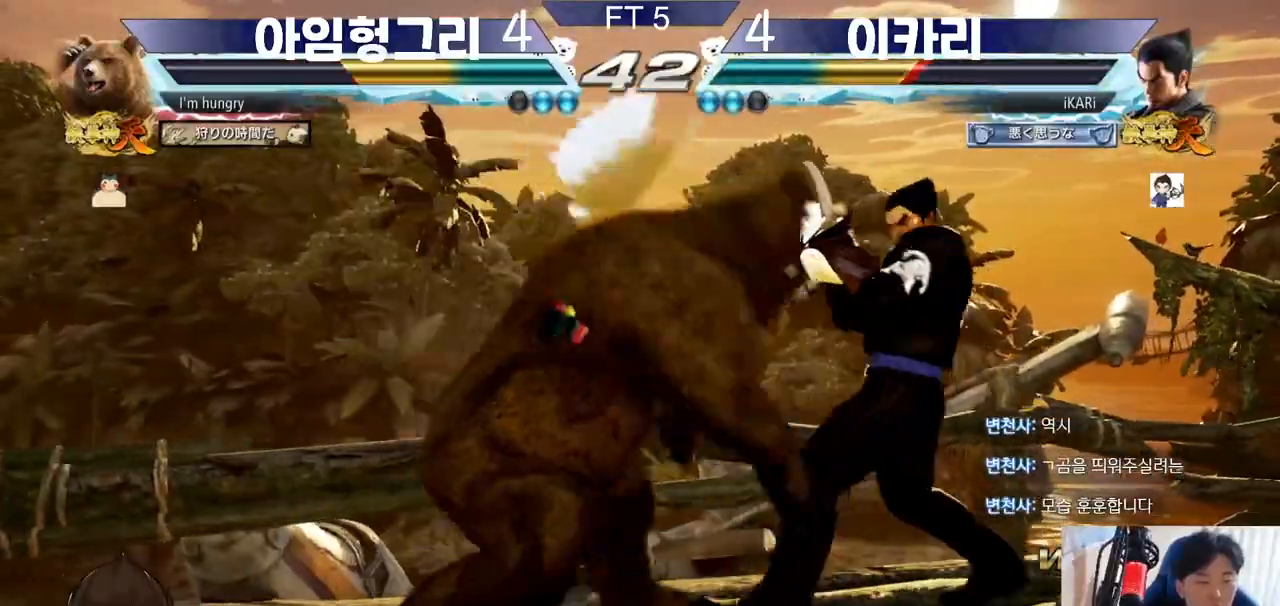
{"buttons": [], "left_stick": "right", "events": []}
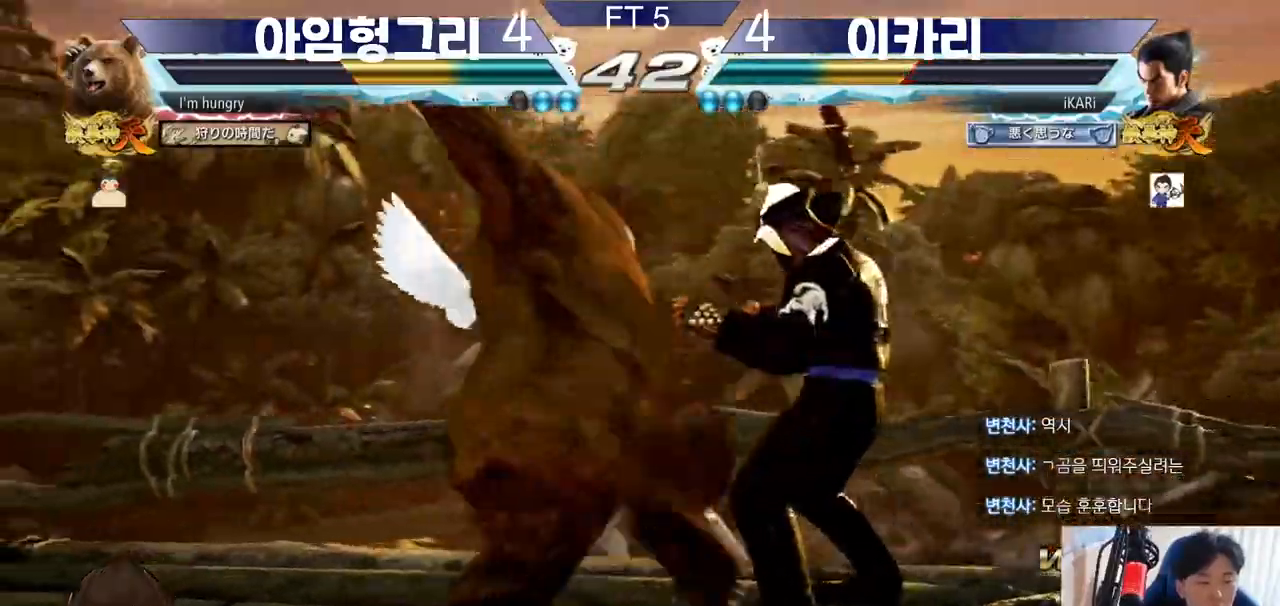
{"buttons": [], "left_stick": "left", "events": [[284, "left_stick", "center"], [468, "left_stick", "left"]]}
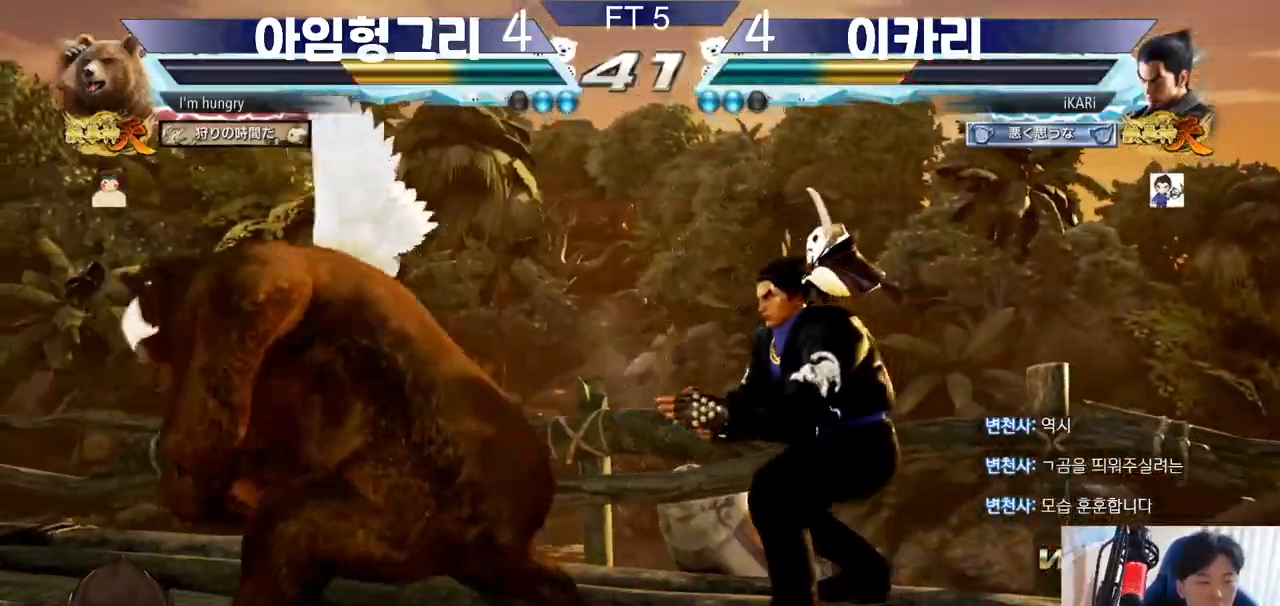
{"buttons": ["SQUARE"], "left_stick": "down-left", "events": [[17, "left_stick", "center"], [133, "left_stick", "left"], [234, "CIRCLE", "down"], [234, "left_stick", "down-left"], [267, "CIRCLE", "up"], [317, "SQUARE", "down"], [350, "SQUARE", "up"], [384, "SQUARE", "down"], [434, "SQUARE", "up"], [484, "SQUARE", "down"]]}
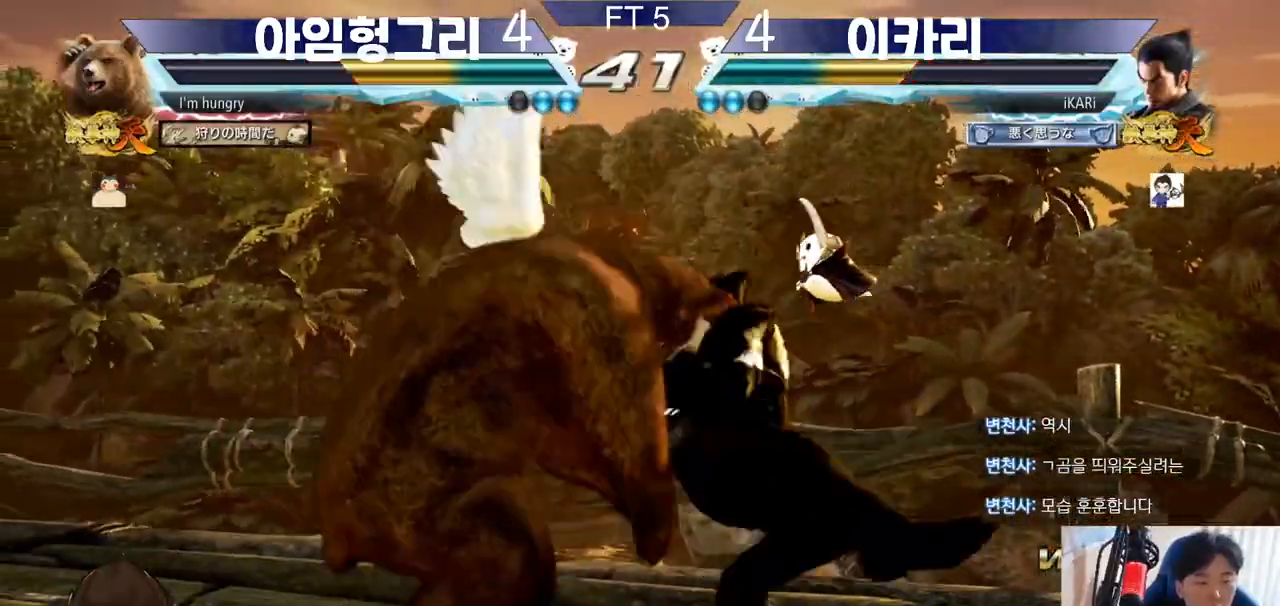
{"buttons": [], "left_stick": "right", "events": [[50, "SQUARE", "up"], [84, "SQUARE", "down"], [184, "SQUARE", "up"], [251, "TRIANGLE", "down"], [267, "TRIANGLE", "up"], [301, "left_stick", "center"], [367, "left_stick", "right"]]}
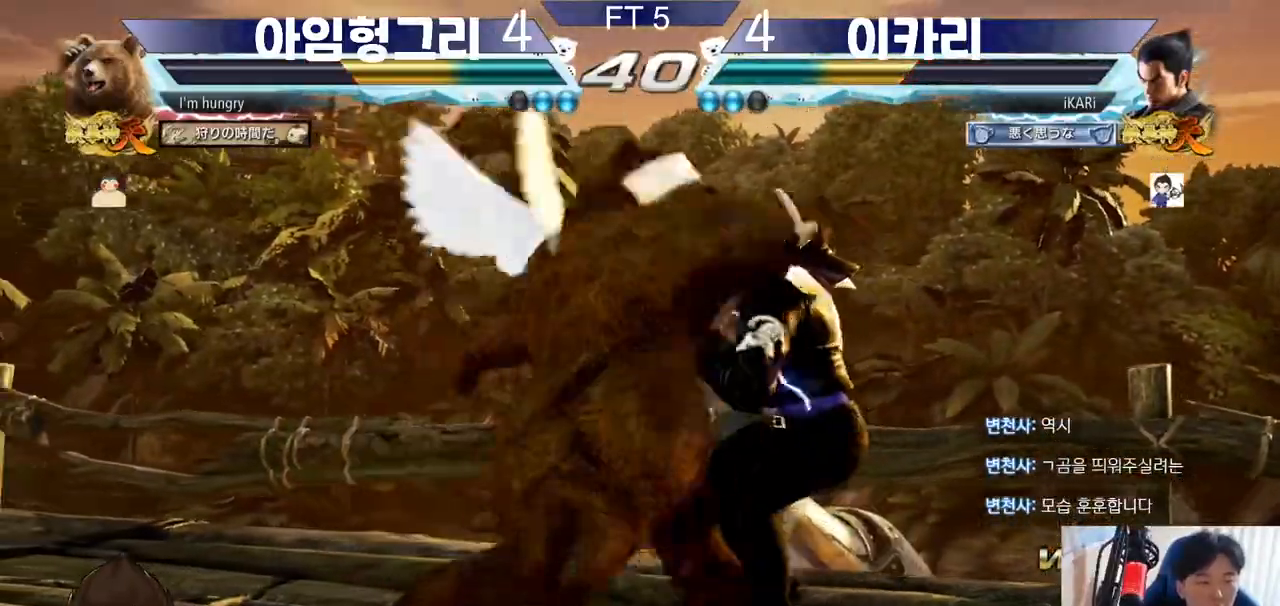
{"buttons": [], "left_stick": "right", "events": []}
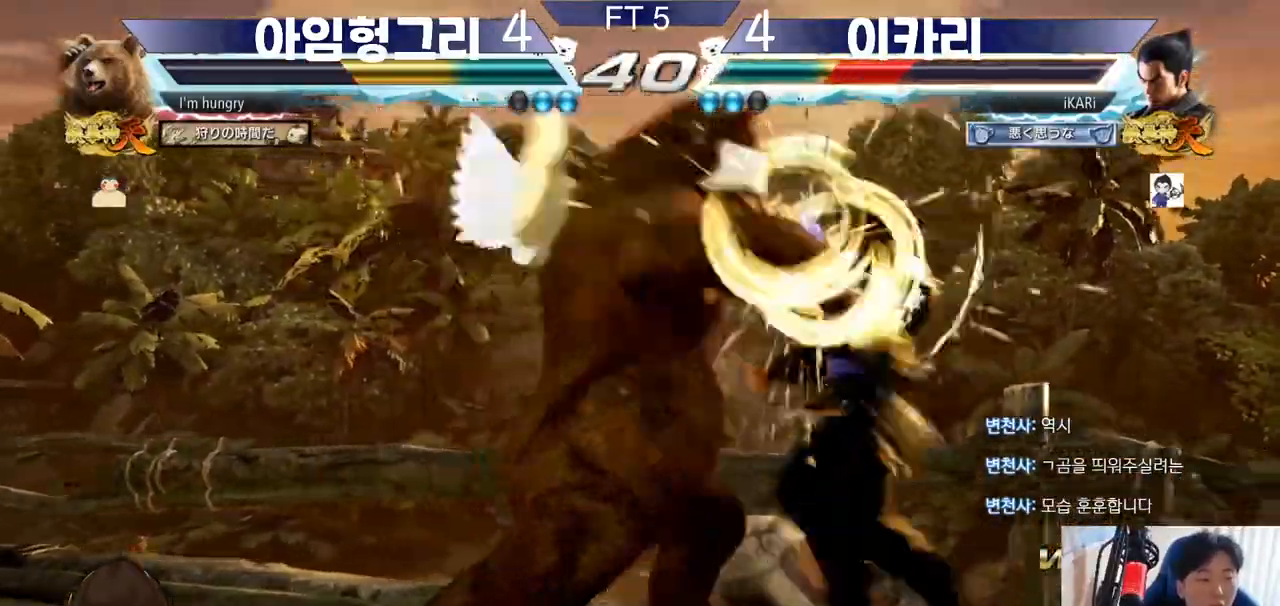
{"buttons": [], "left_stick": "center", "events": [[451, "left_stick", "center"]]}
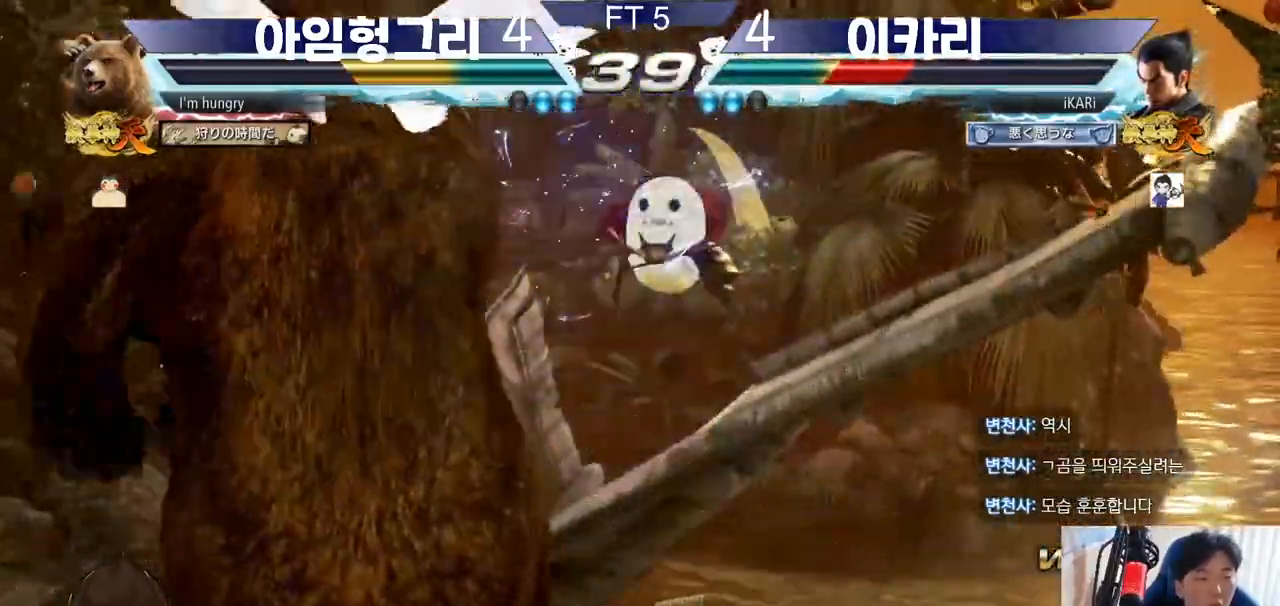
{"buttons": [], "left_stick": "center", "events": []}
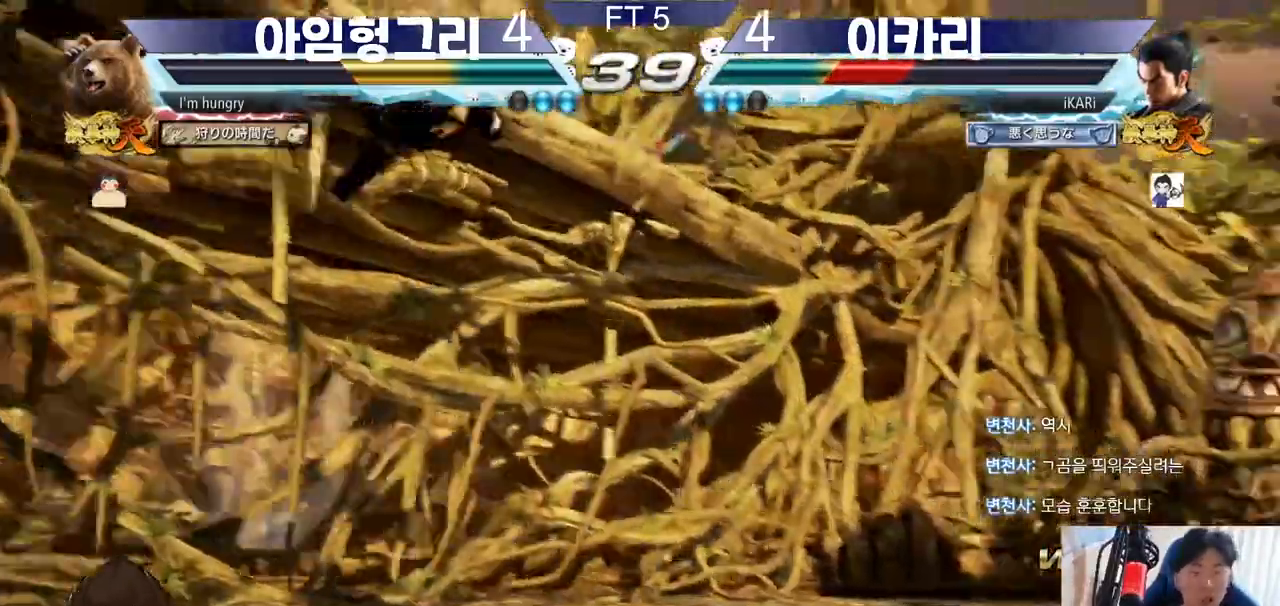
{"buttons": [], "left_stick": "center", "events": []}
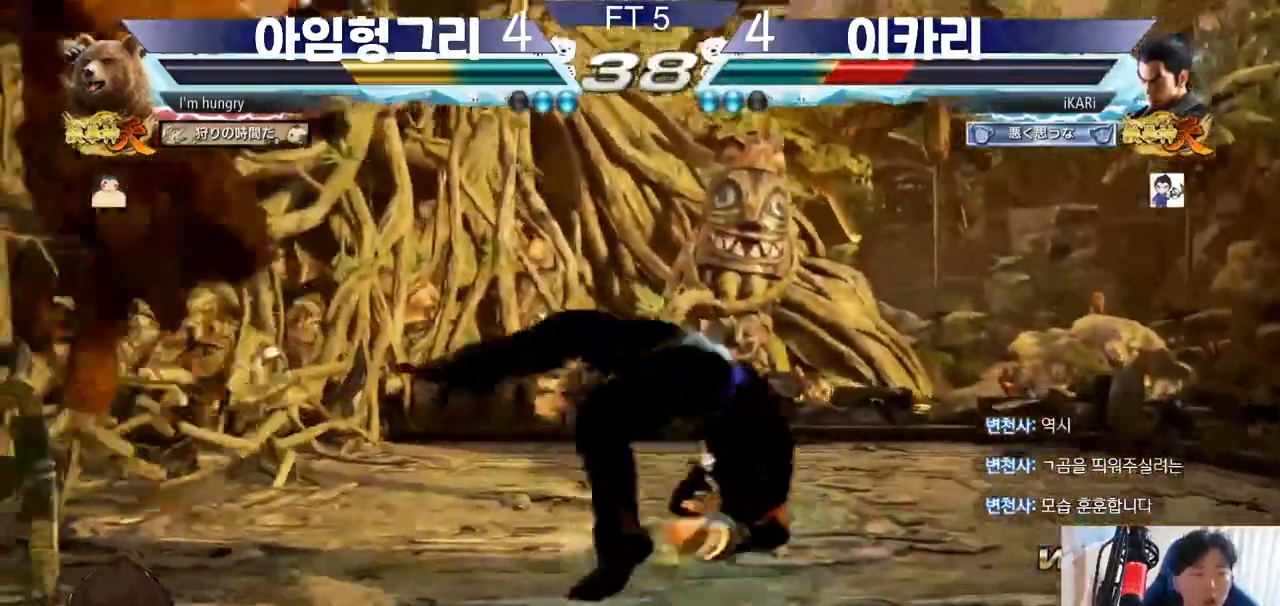
{"buttons": [], "left_stick": "center", "events": []}
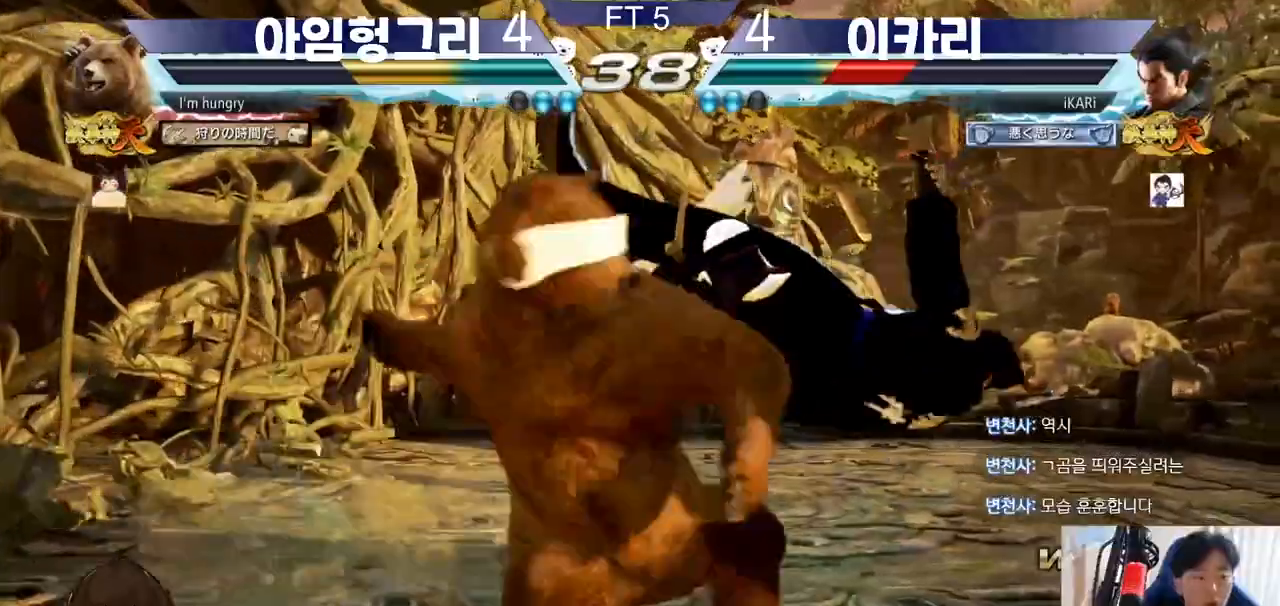
{"buttons": [], "left_stick": "center", "events": []}
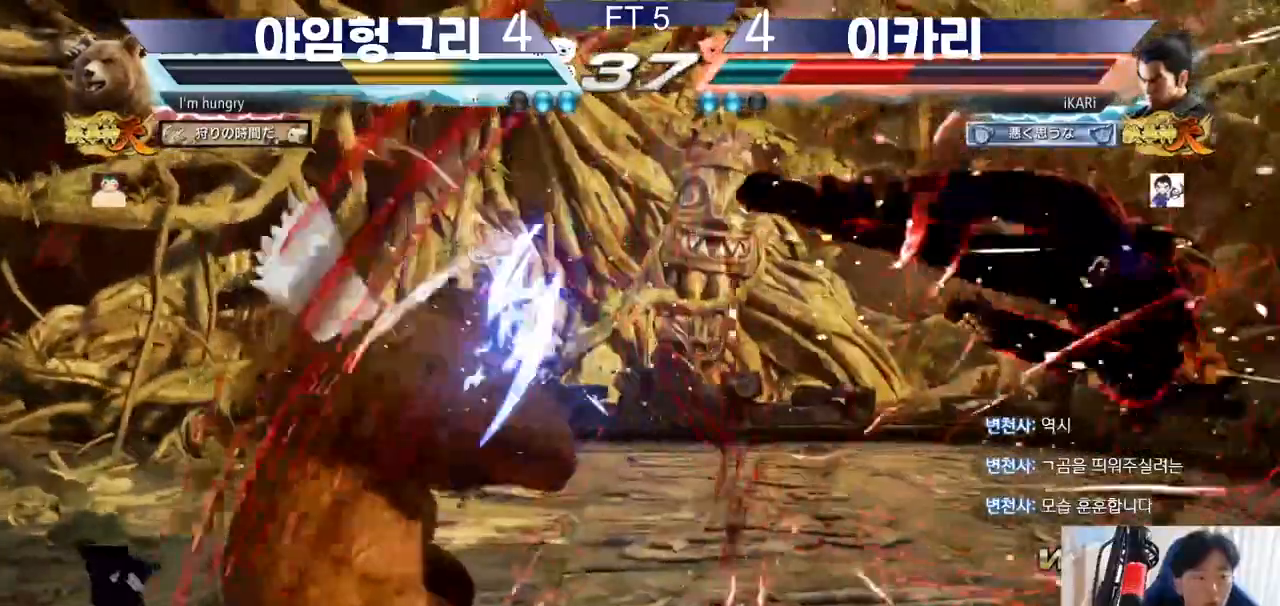
{"buttons": ["TRIANGLE"], "left_stick": "center", "events": [[134, "TRIANGLE", "down"], [184, "SQUARE", "down"], [184, "TRIANGLE", "up"], [200, "SQUARE", "up"], [284, "SQUARE", "down"], [284, "TRIANGLE", "down"], [367, "TRIANGLE", "up"], [434, "TRIANGLE", "down"], [451, "SQUARE", "up"]]}
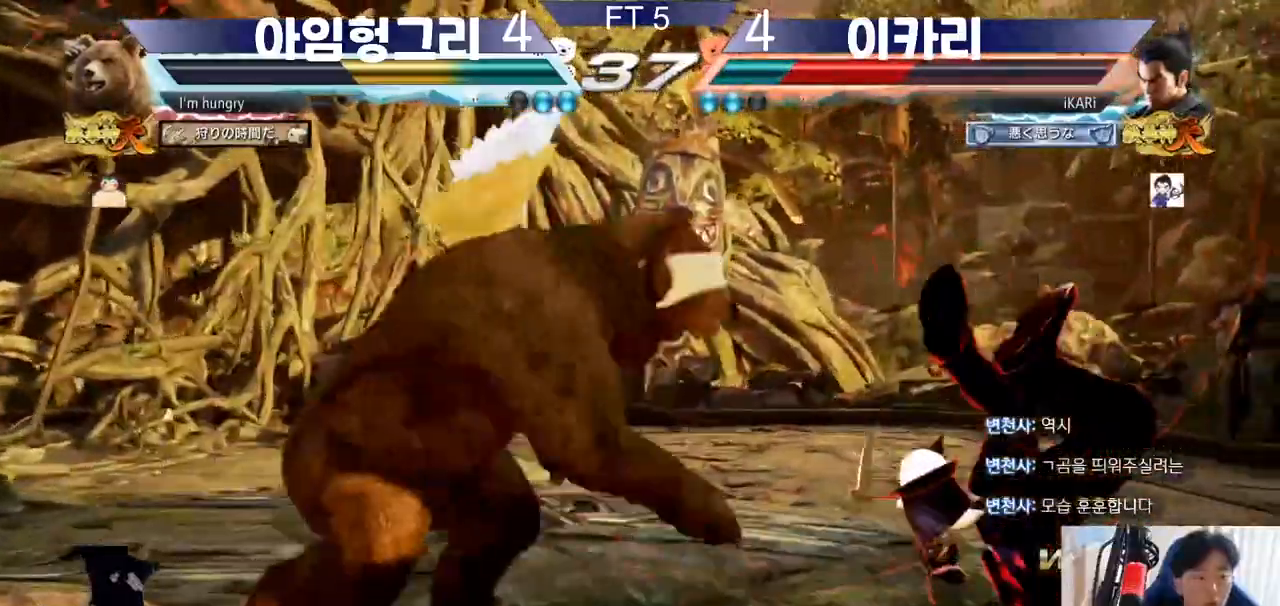
{"buttons": ["SQUARE", "TRIANGLE"], "left_stick": "center", "events": [[33, "SQUARE", "down"], [100, "TRIANGLE", "up"], [167, "TRIANGLE", "down"], [183, "SQUARE", "up"], [233, "SQUARE", "down"], [250, "TRIANGLE", "up"], [300, "TRIANGLE", "down"], [350, "SQUARE", "up"], [400, "SQUARE", "down"], [400, "TRIANGLE", "up"], [434, "SQUARE", "up"], [434, "TRIANGLE", "down"], [467, "SQUARE", "down"]]}
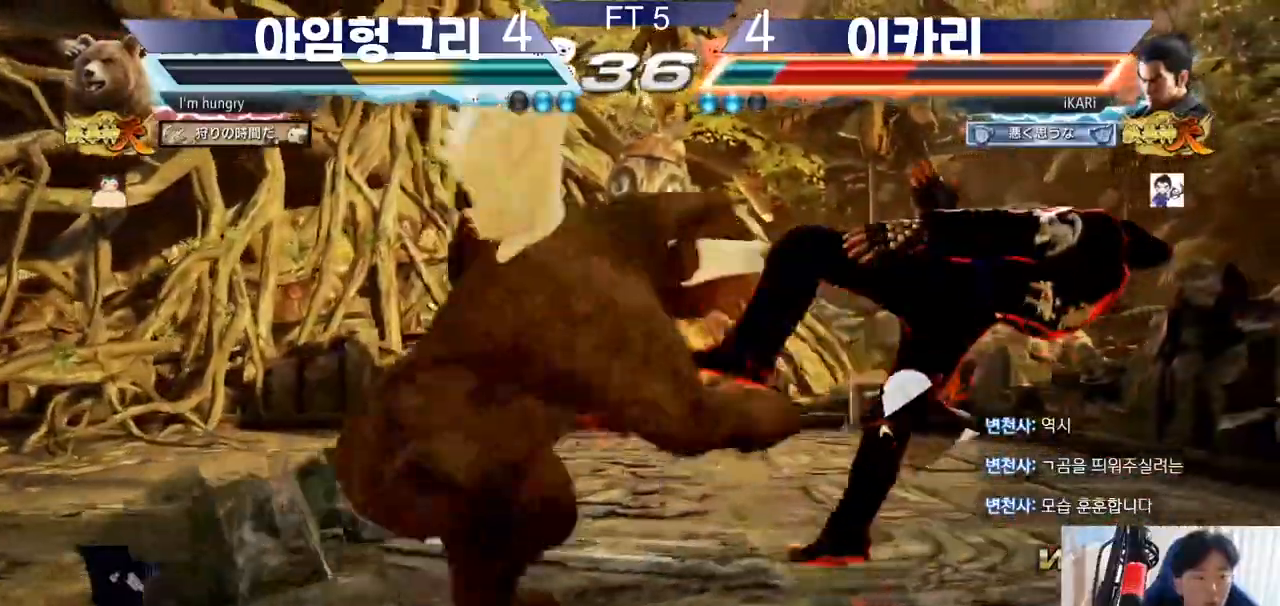
{"buttons": ["SQUARE", "TRIANGLE"], "left_stick": "center", "events": [[67, "SQUARE", "up"], [100, "TRIANGLE", "up"], [117, "SQUARE", "down"], [150, "TRIANGLE", "down"], [184, "SQUARE", "up"], [217, "TRIANGLE", "up"], [234, "SQUARE", "down"], [284, "TRIANGLE", "down"], [301, "SQUARE", "up"], [351, "SQUARE", "down"], [367, "TRIANGLE", "up"], [401, "TRIANGLE", "down"], [417, "SQUARE", "up"], [451, "SQUARE", "down"], [467, "TRIANGLE", "up"], [501, "TRIANGLE", "down"]]}
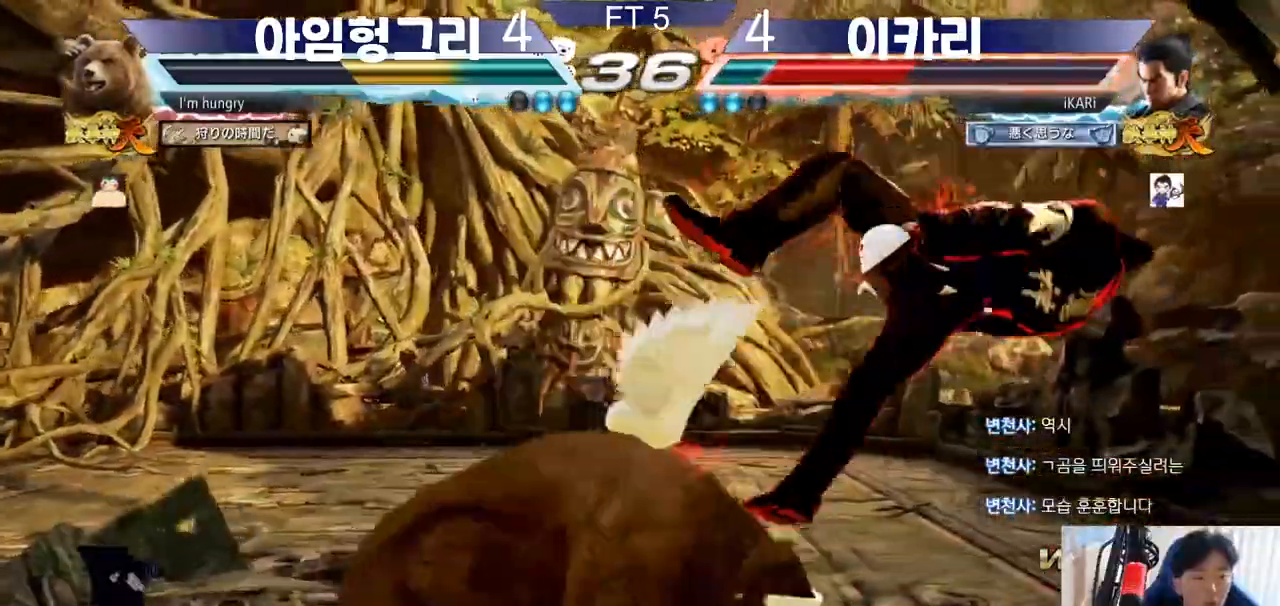
{"buttons": ["TRIANGLE"], "left_stick": "center", "events": [[33, "SQUARE", "up"], [83, "SQUARE", "down"], [133, "TRIANGLE", "up"], [183, "TRIANGLE", "down"], [233, "SQUARE", "up"], [283, "SQUARE", "down"], [383, "SQUARE", "up"], [417, "SQUARE", "down"], [417, "TRIANGLE", "up"], [450, "TRIANGLE", "down"], [500, "SQUARE", "up"]]}
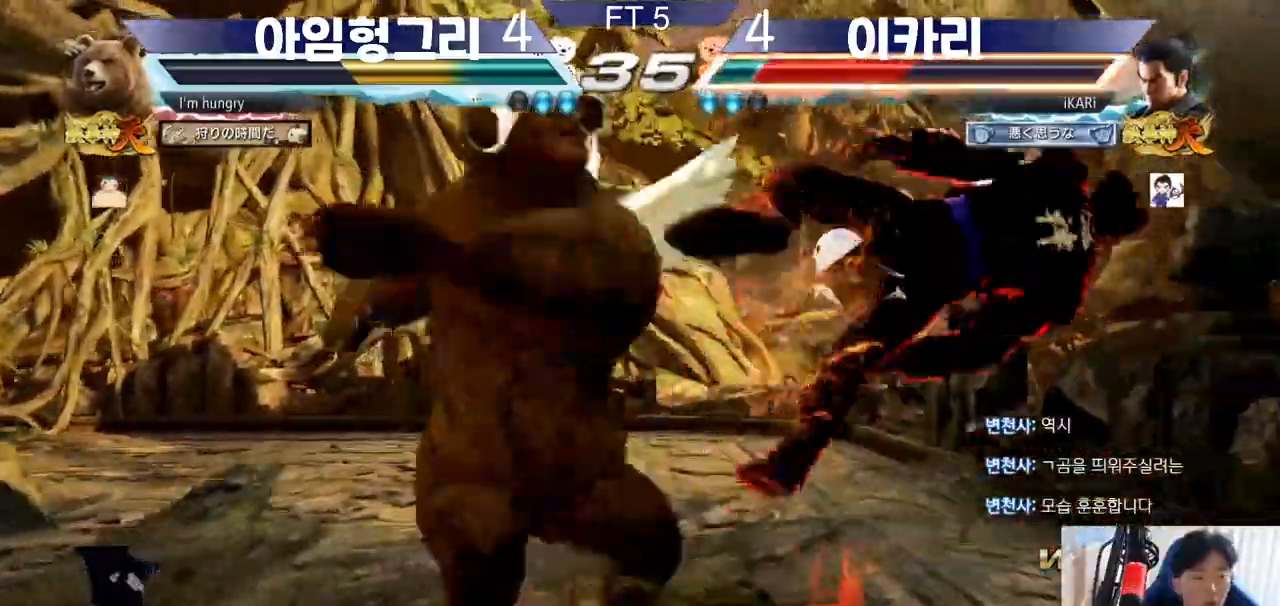
{"buttons": [], "left_stick": "center", "events": [[34, "SQUARE", "down"], [84, "TRIANGLE", "up"], [134, "SQUARE", "up"]]}
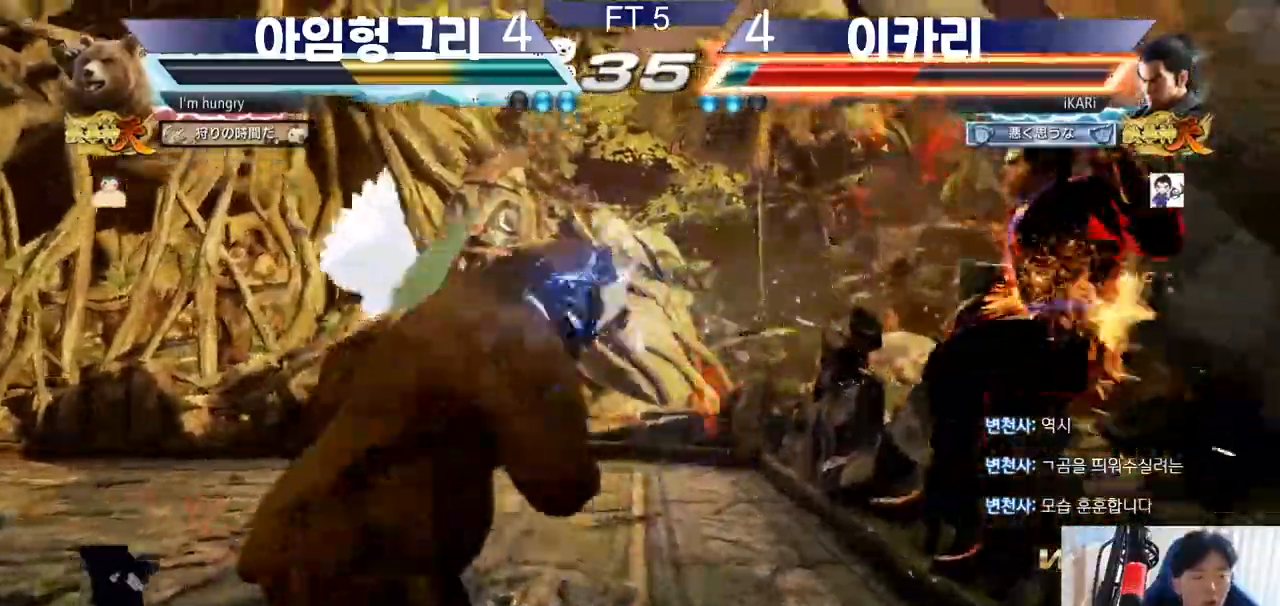
{"buttons": [], "left_stick": "center", "events": []}
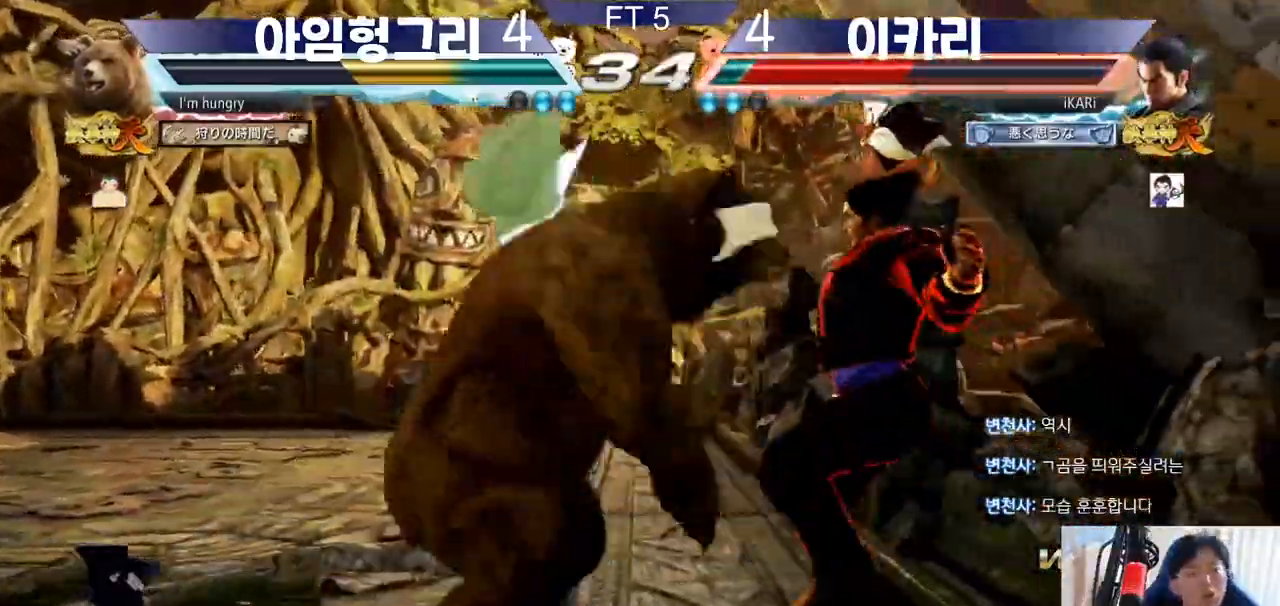
{"buttons": [], "left_stick": "center", "events": []}
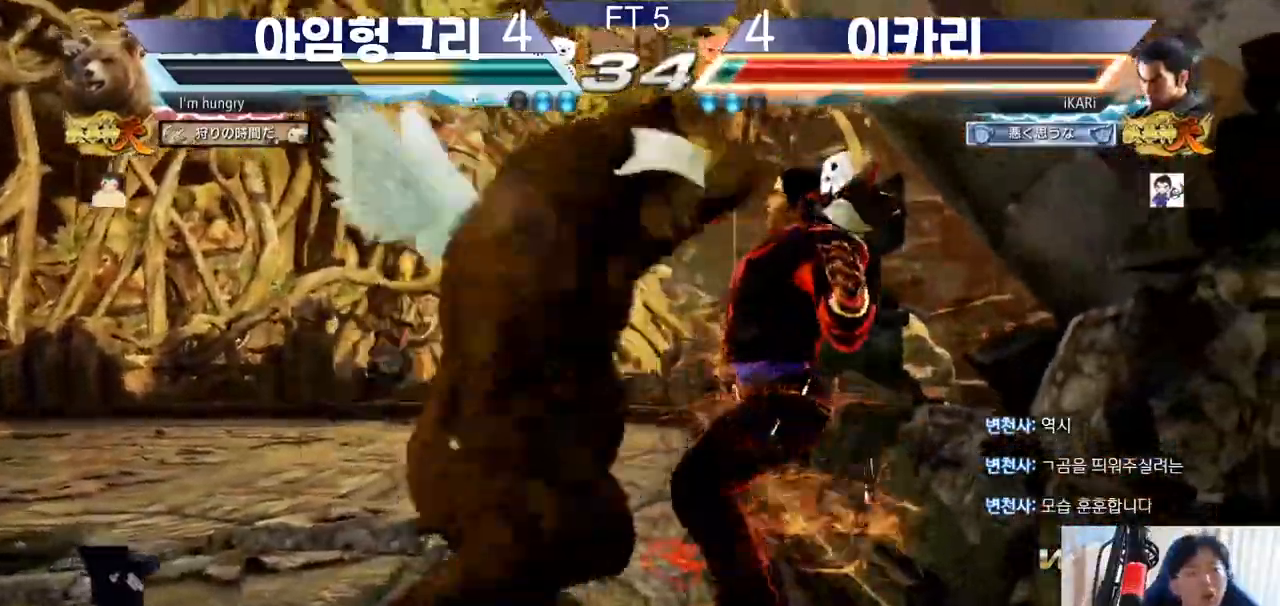
{"buttons": [], "left_stick": "center", "events": [[283, "TRIANGLE", "down"], [300, "TRIANGLE", "up"], [400, "TRIANGLE", "down"], [417, "SQUARE", "down"], [450, "TRIANGLE", "up"], [500, "SQUARE", "up"]]}
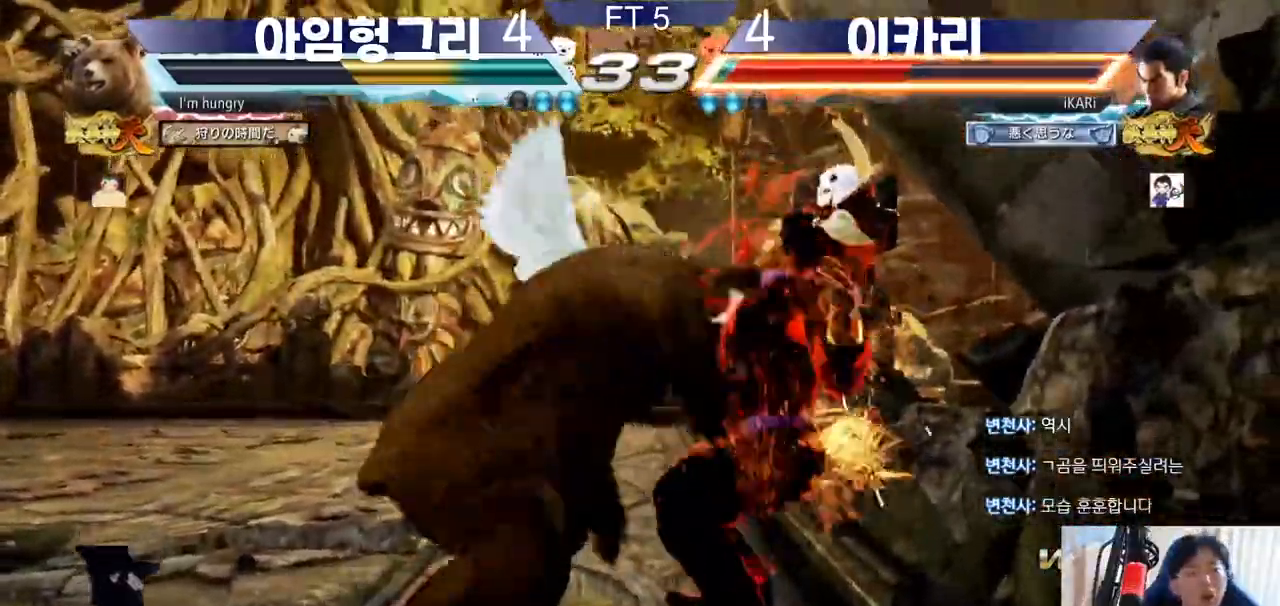
{"buttons": ["SQUARE", "TRIANGLE"], "left_stick": "center", "events": [[50, "SQUARE", "down"], [50, "TRIANGLE", "down"], [84, "SQUARE", "up"], [150, "SQUARE", "down"], [150, "TRIANGLE", "up"], [200, "TRIANGLE", "down"], [250, "SQUARE", "up"], [250, "TRIANGLE", "up"], [267, "SQUARE", "down"], [284, "TRIANGLE", "down"], [334, "SQUARE", "up"], [334, "TRIANGLE", "up"], [384, "SQUARE", "down"], [417, "TRIANGLE", "down"], [434, "SQUARE", "up"], [451, "TRIANGLE", "up"], [501, "SQUARE", "down"], [501, "TRIANGLE", "down"]]}
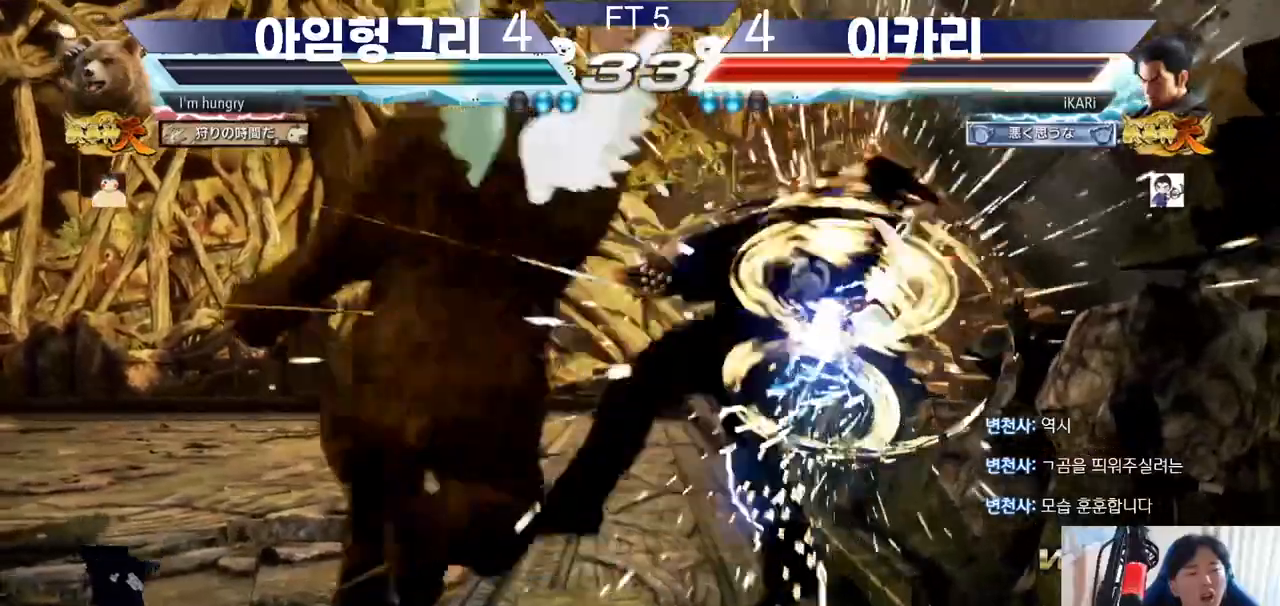
{"buttons": [], "left_stick": "center", "events": [[50, "SQUARE", "up"], [50, "TRIANGLE", "up"], [83, "SQUARE", "down"], [83, "TRIANGLE", "down"], [167, "SQUARE", "up"], [200, "TRIANGLE", "up"]]}
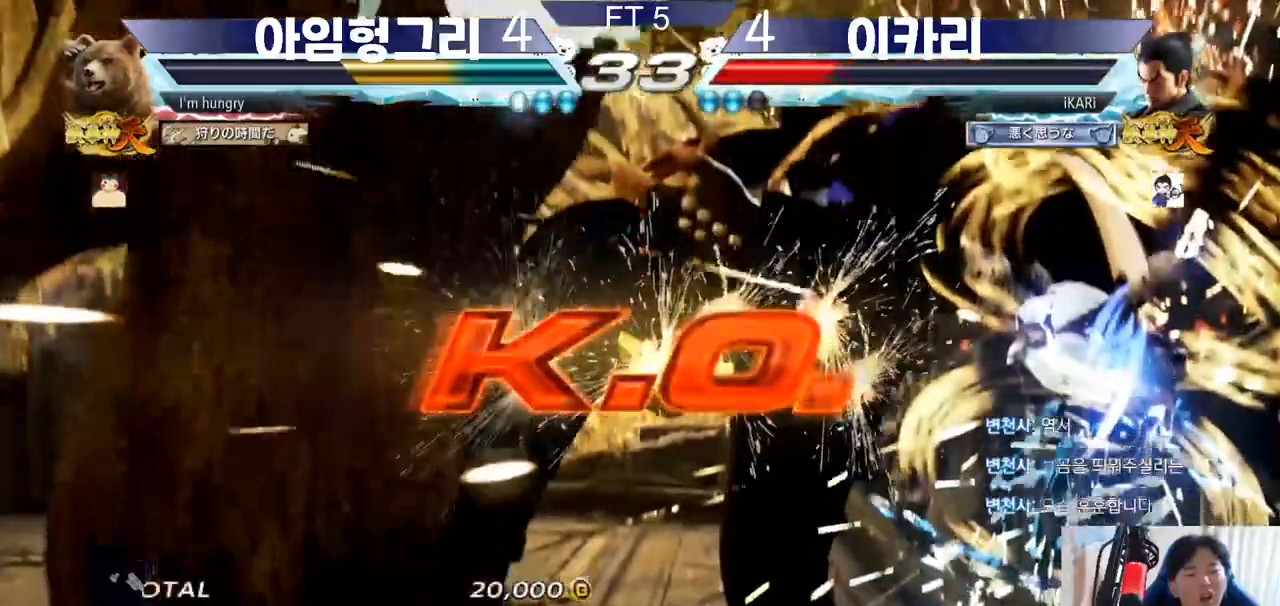
{"buttons": [], "left_stick": "center", "events": []}
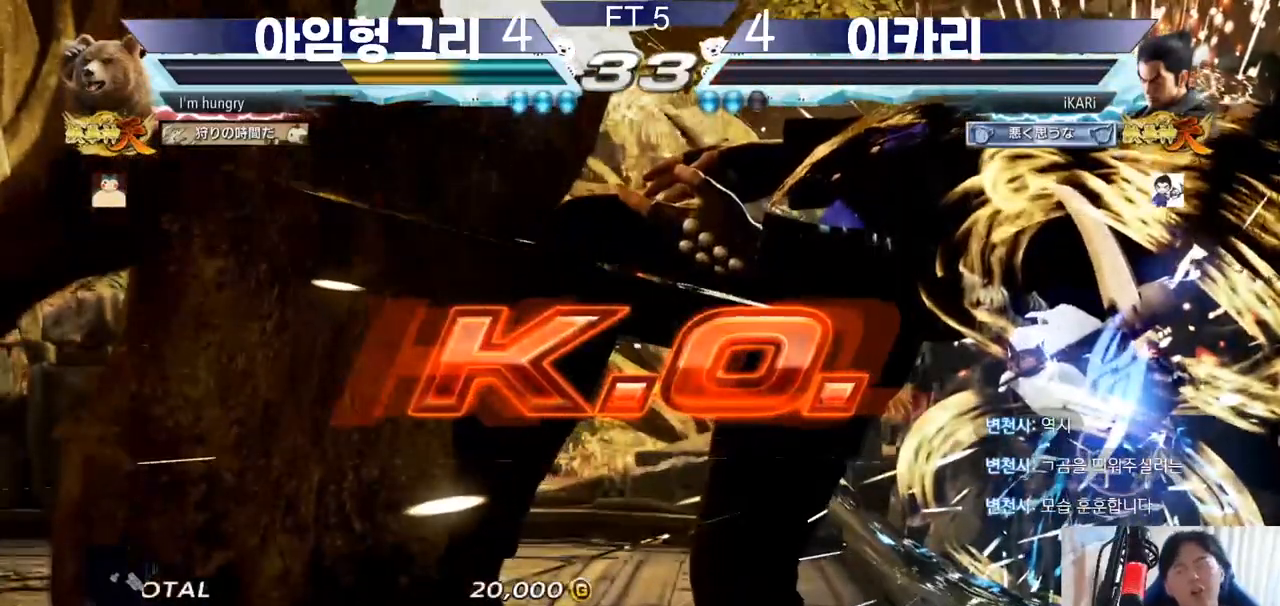
{"buttons": [], "left_stick": "center", "events": []}
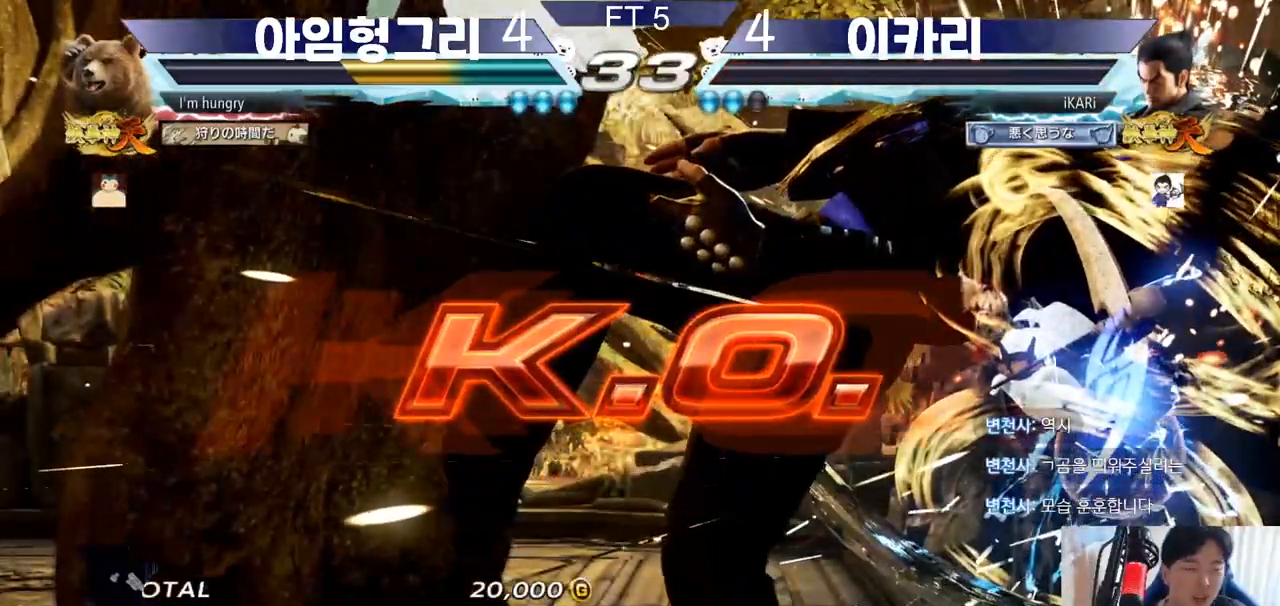
{"buttons": [], "left_stick": "center", "events": []}
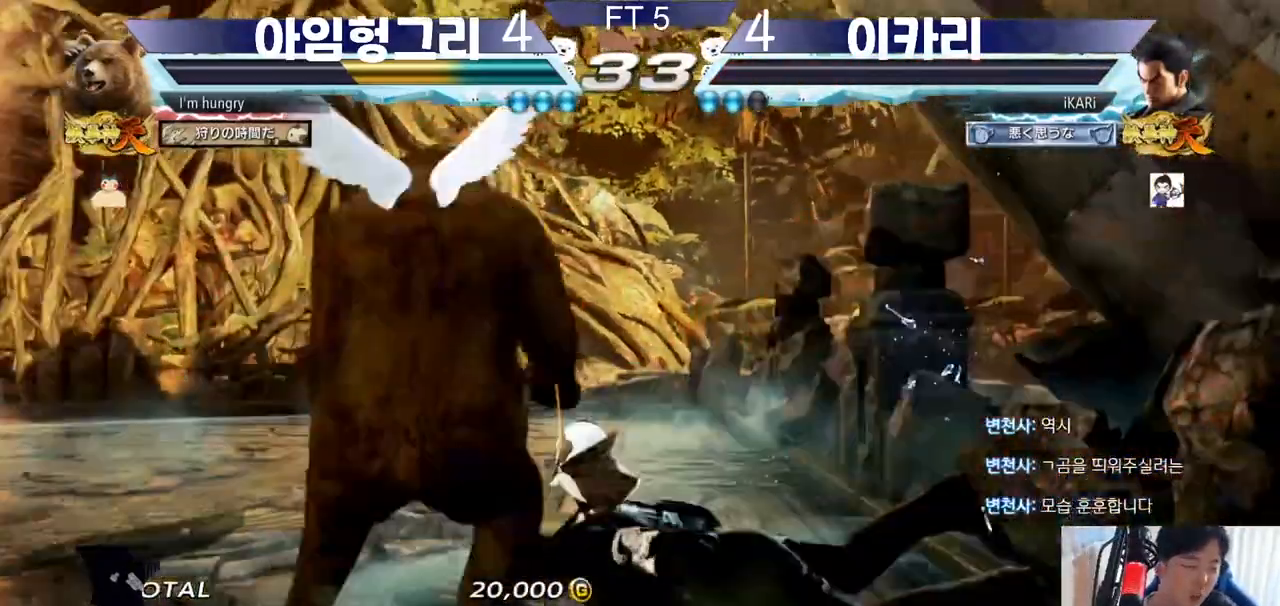
{"buttons": [], "left_stick": "center", "events": []}
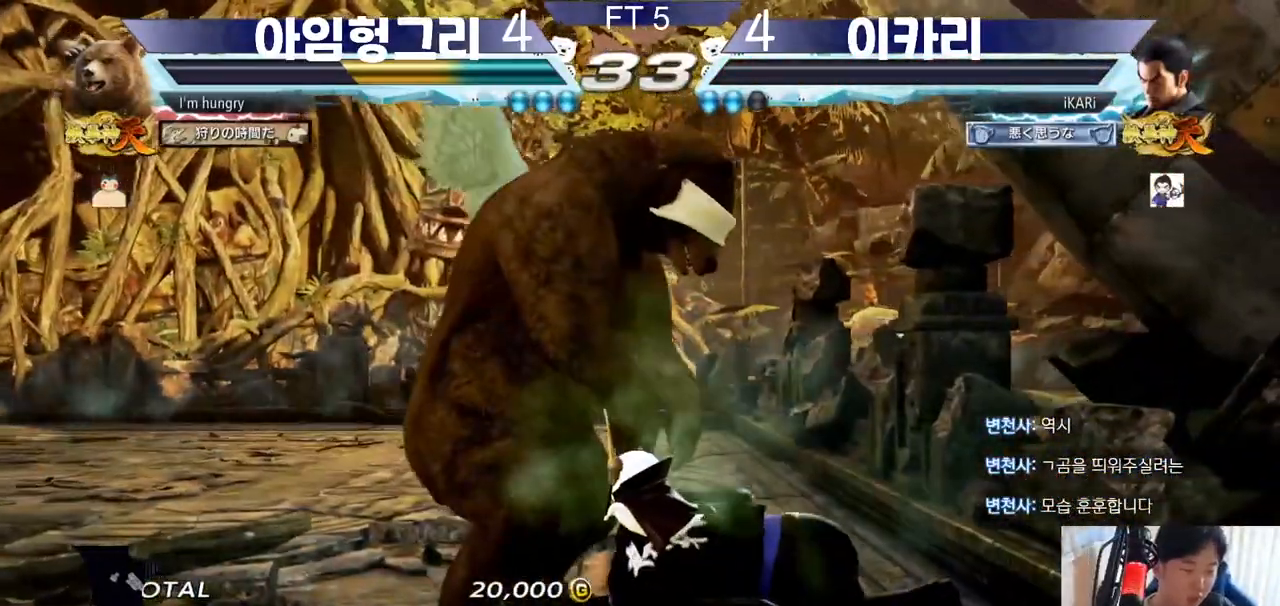
{"buttons": [], "left_stick": "center", "events": []}
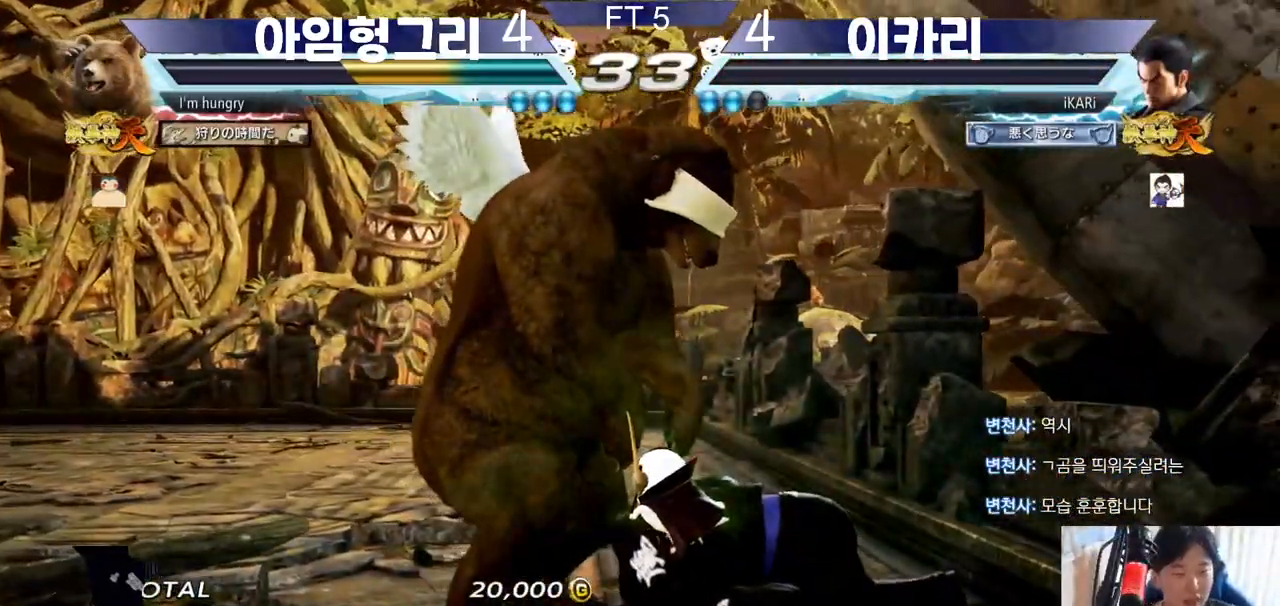
{"buttons": [], "left_stick": "center", "events": []}
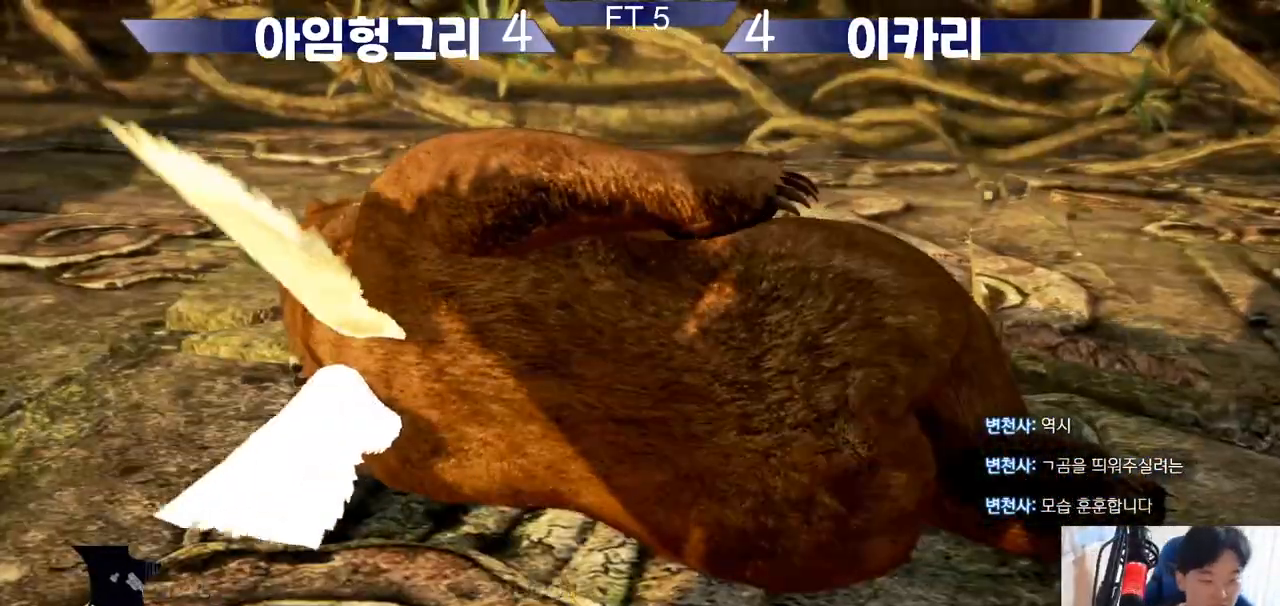
{"buttons": [], "left_stick": "center", "events": []}